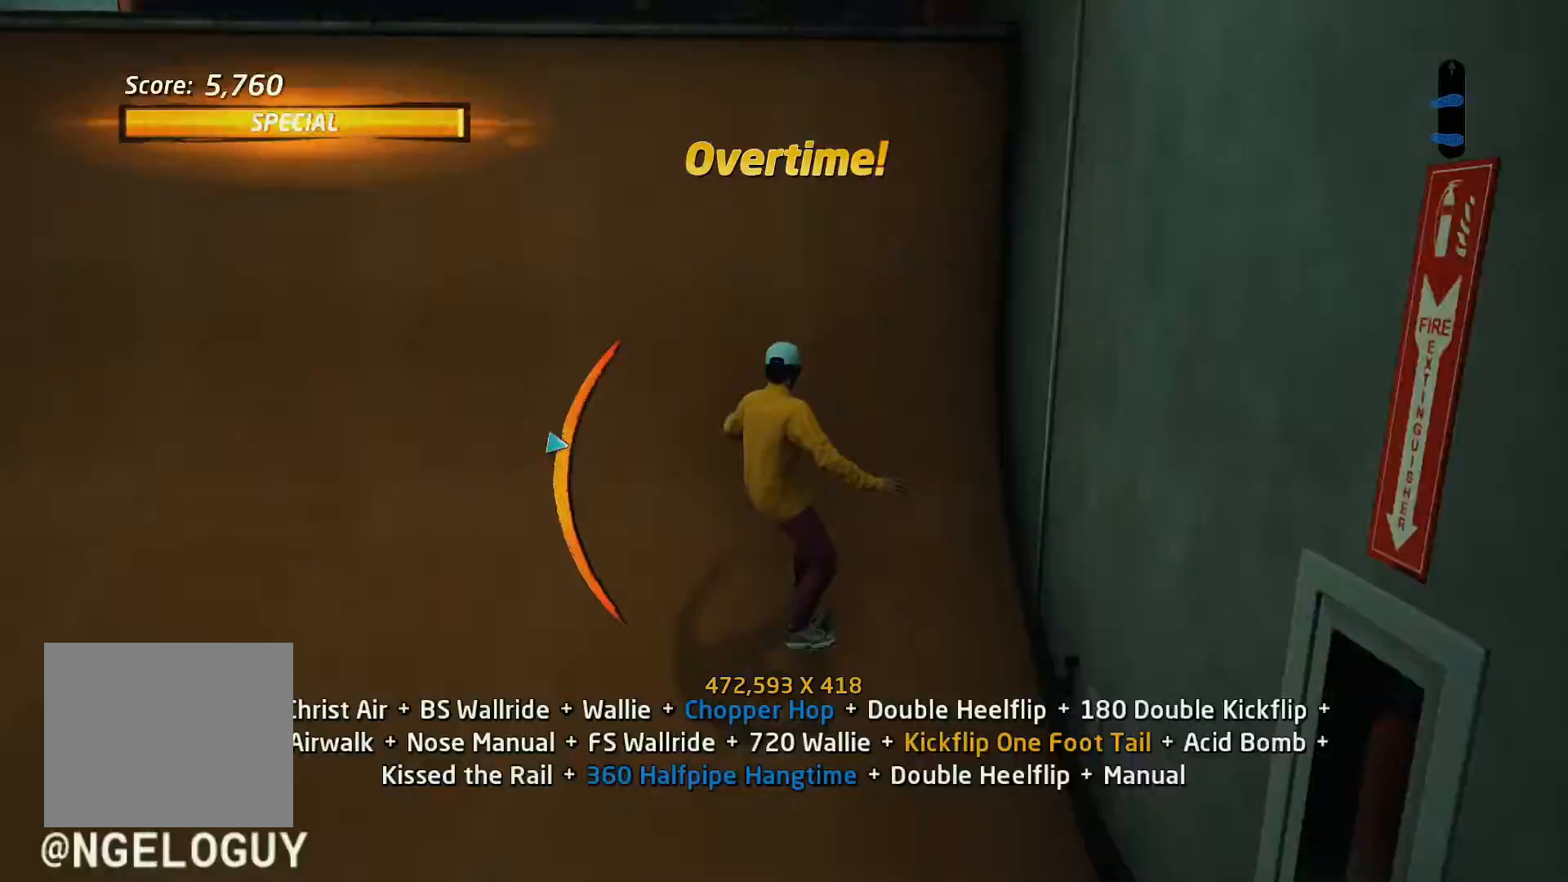
Gameplay with a controller (PlayStation layout); each line is a JSON object with the inputs held at the frame after it. "events" lists button and stick changes between this image and that frame as [ms after this image, input, new state], when the widget could be followed in between. Not read: left_stick right_stick.
{"buttons": ["CIRCLE", "R1", "R2", "DPAD_DOWN"], "events": [[33, "DPAD_UP", "up"], [100, "CROSS", "up"], [167, "DPAD_UP", "down"], [200, "DPAD_LEFT", "down"], [233, "DPAD_DOWN", "down"], [233, "DPAD_UP", "up"], [267, "CIRCLE", "down"], [267, "DPAD_LEFT", "up"], [267, "R1", "down"], [300, "DPAD_DOWN", "up"], [433, "DPAD_DOWN", "down"], [433, "R2", "down"]]}
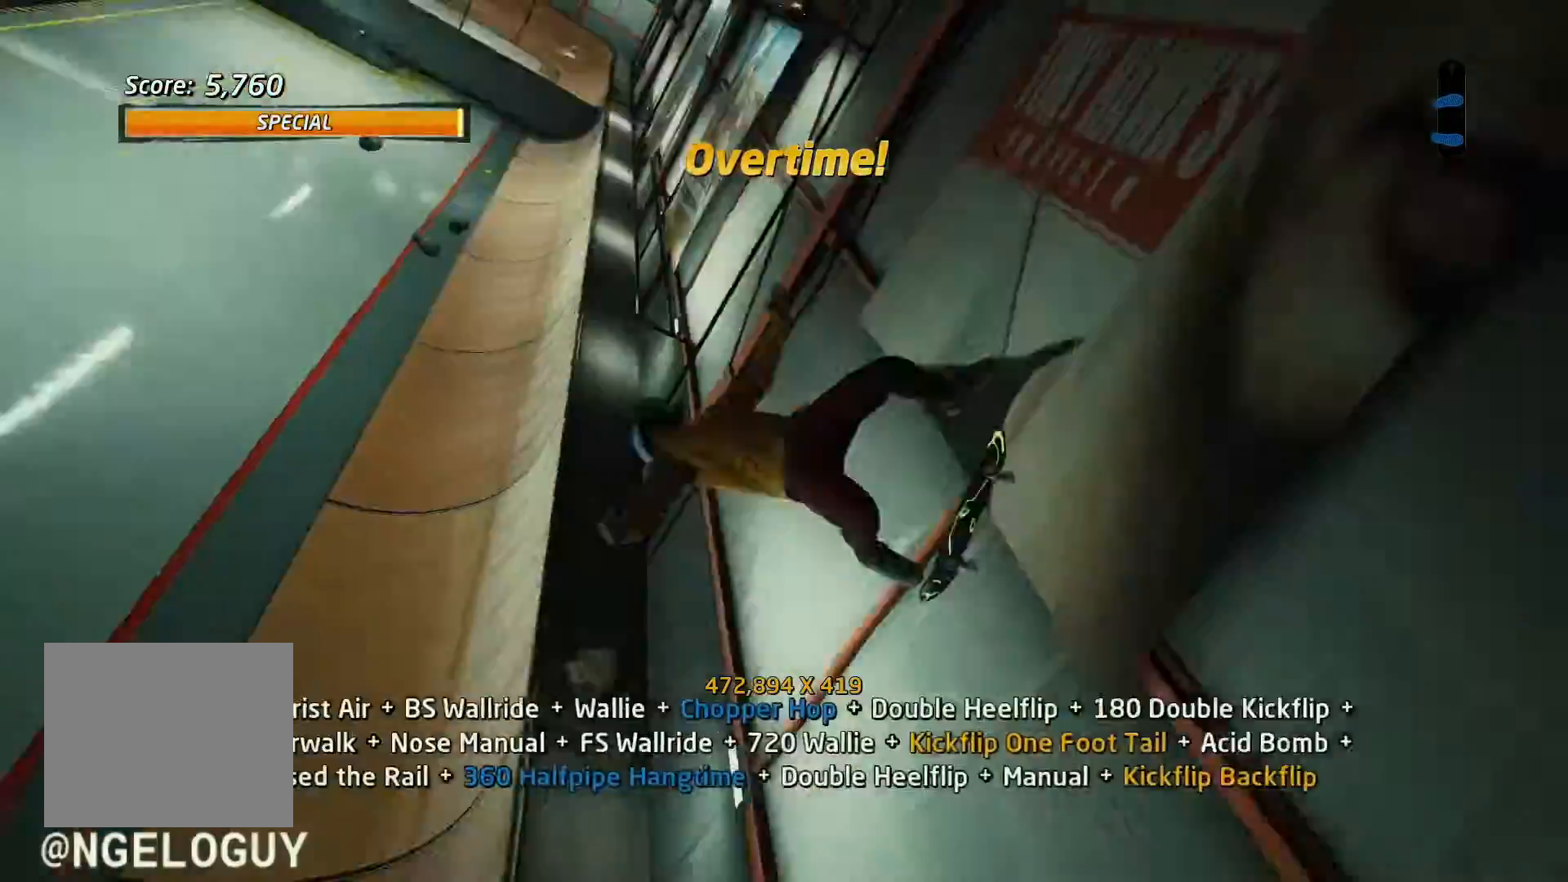
{"buttons": ["R1"], "events": [[133, "DPAD_DOWN", "up"], [200, "CIRCLE", "up"], [200, "R2", "up"], [233, "DPAD_RIGHT", "down"], [333, "SQUARE", "down"], [467, "SQUARE", "up"], [500, "DPAD_RIGHT", "up"]]}
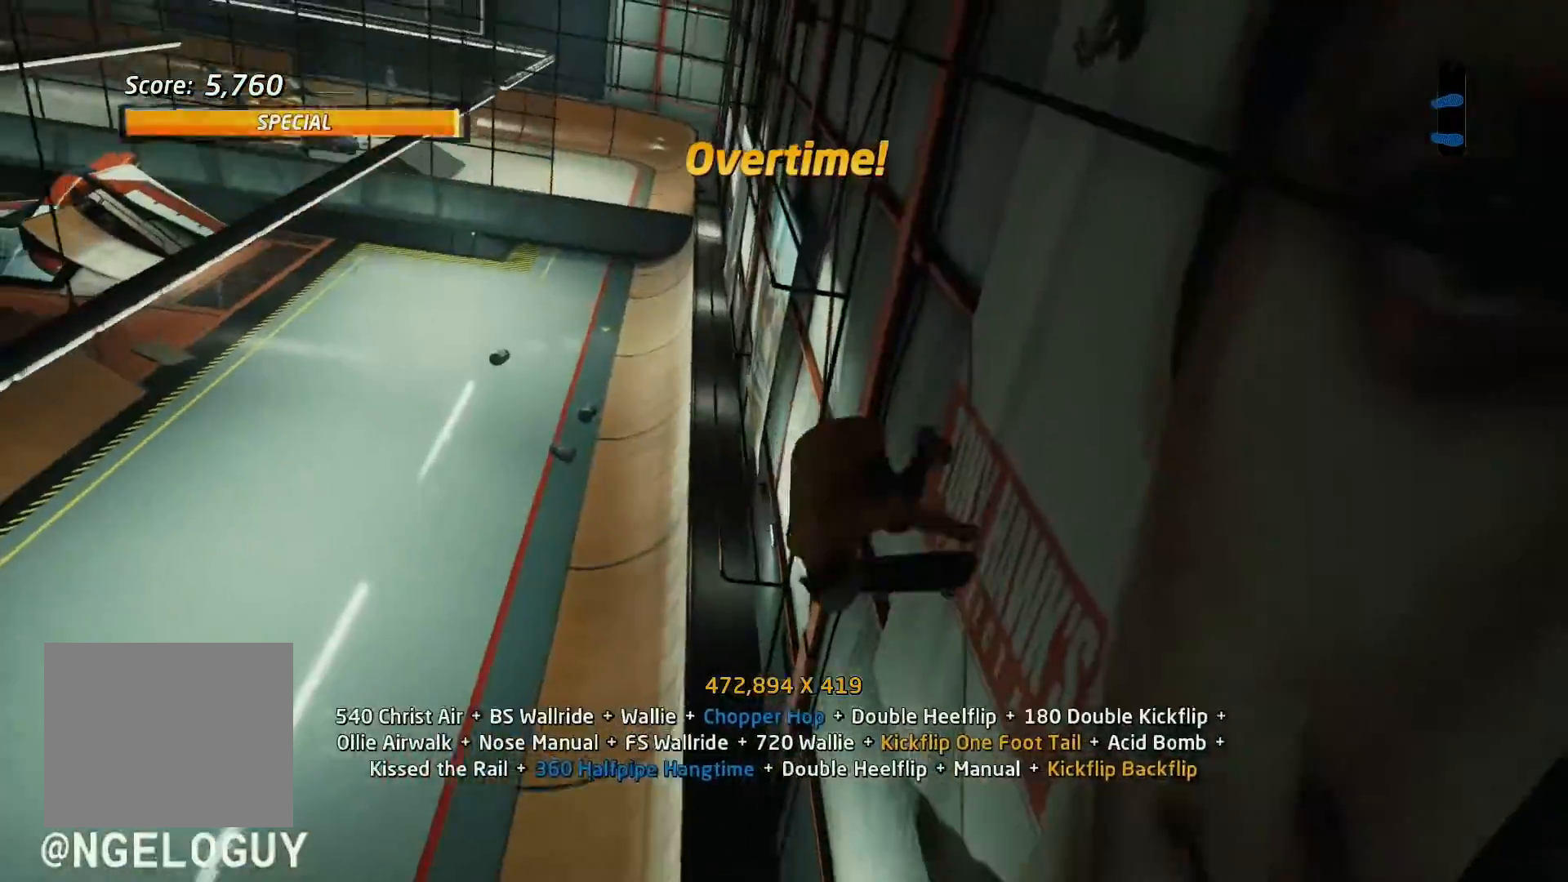
{"buttons": ["TRIANGLE", "R1", "DPAD_DOWN", "DPAD_RIGHT"], "events": [[100, "DPAD_UP", "down"], [233, "DPAD_UP", "up"], [300, "DPAD_UP", "down"], [400, "DPAD_LEFT", "down"], [400, "DPAD_UP", "up"], [433, "DPAD_DOWN", "down"], [433, "DPAD_LEFT", "up"], [467, "TRIANGLE", "down"], [500, "DPAD_RIGHT", "down"]]}
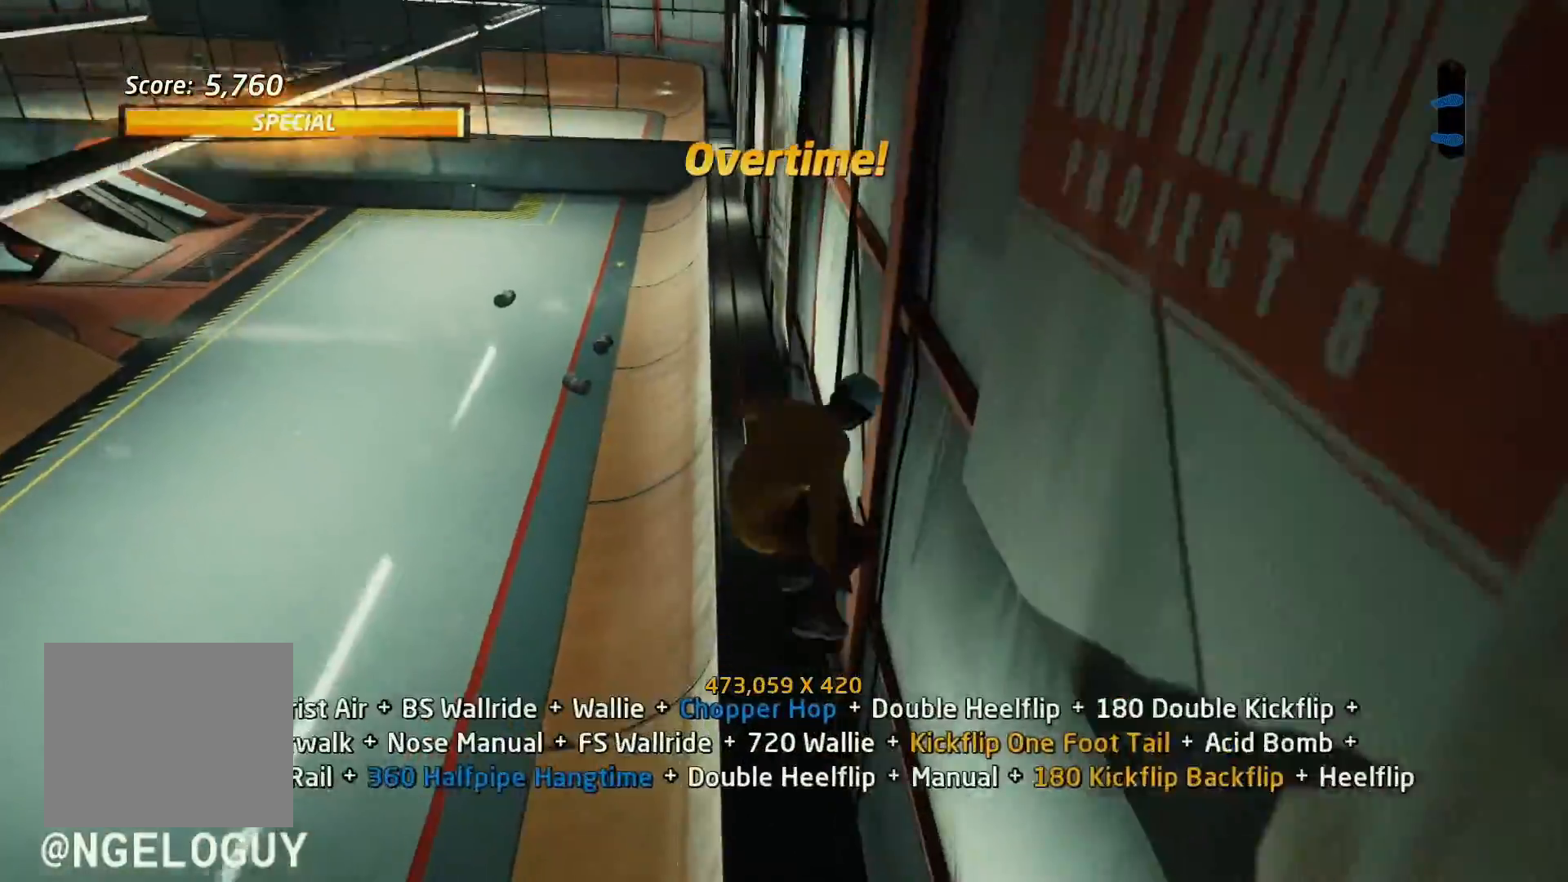
{"buttons": [], "events": [[33, "DPAD_DOWN", "up"], [33, "DPAD_RIGHT", "up"], [33, "DPAD_UP", "down"], [100, "DPAD_UP", "up"], [233, "CROSS", "down"], [233, "DPAD_DOWN", "down"], [233, "R1", "up"], [233, "TRIANGLE", "up"], [333, "CROSS", "up"], [333, "DPAD_DOWN", "up"], [400, "DPAD_DOWN", "down"], [467, "DPAD_DOWN", "up"]]}
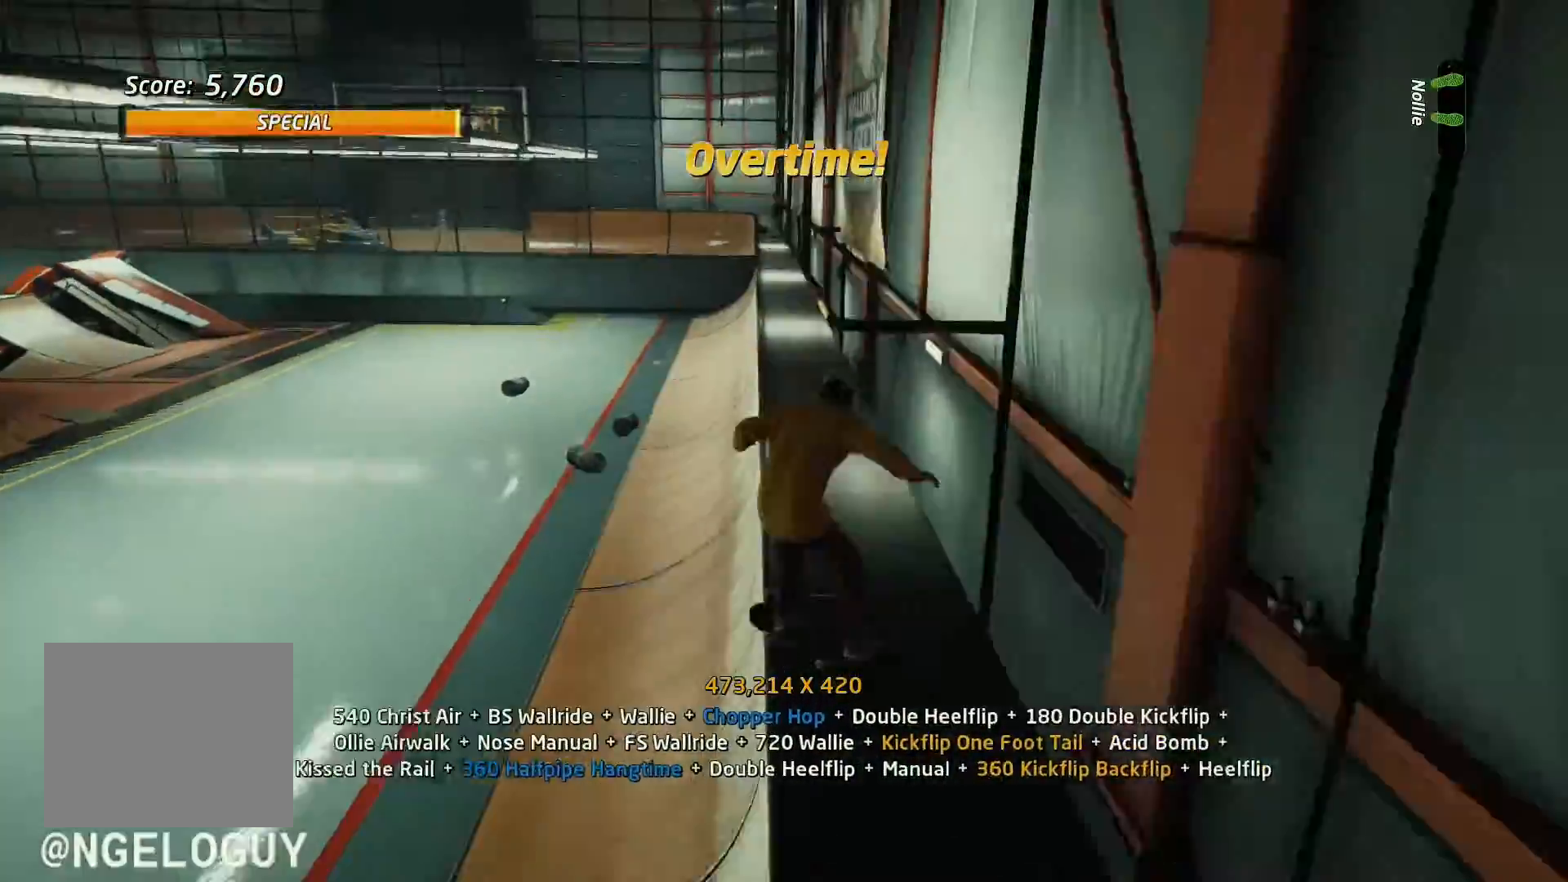
{"buttons": [], "events": [[33, "TRIANGLE", "down"], [133, "DPAD_RIGHT", "down"], [167, "CROSS", "down"], [167, "TRIANGLE", "up"], [267, "CROSS", "up"], [300, "TRIANGLE", "down"], [500, "DPAD_RIGHT", "up"], [500, "TRIANGLE", "up"]]}
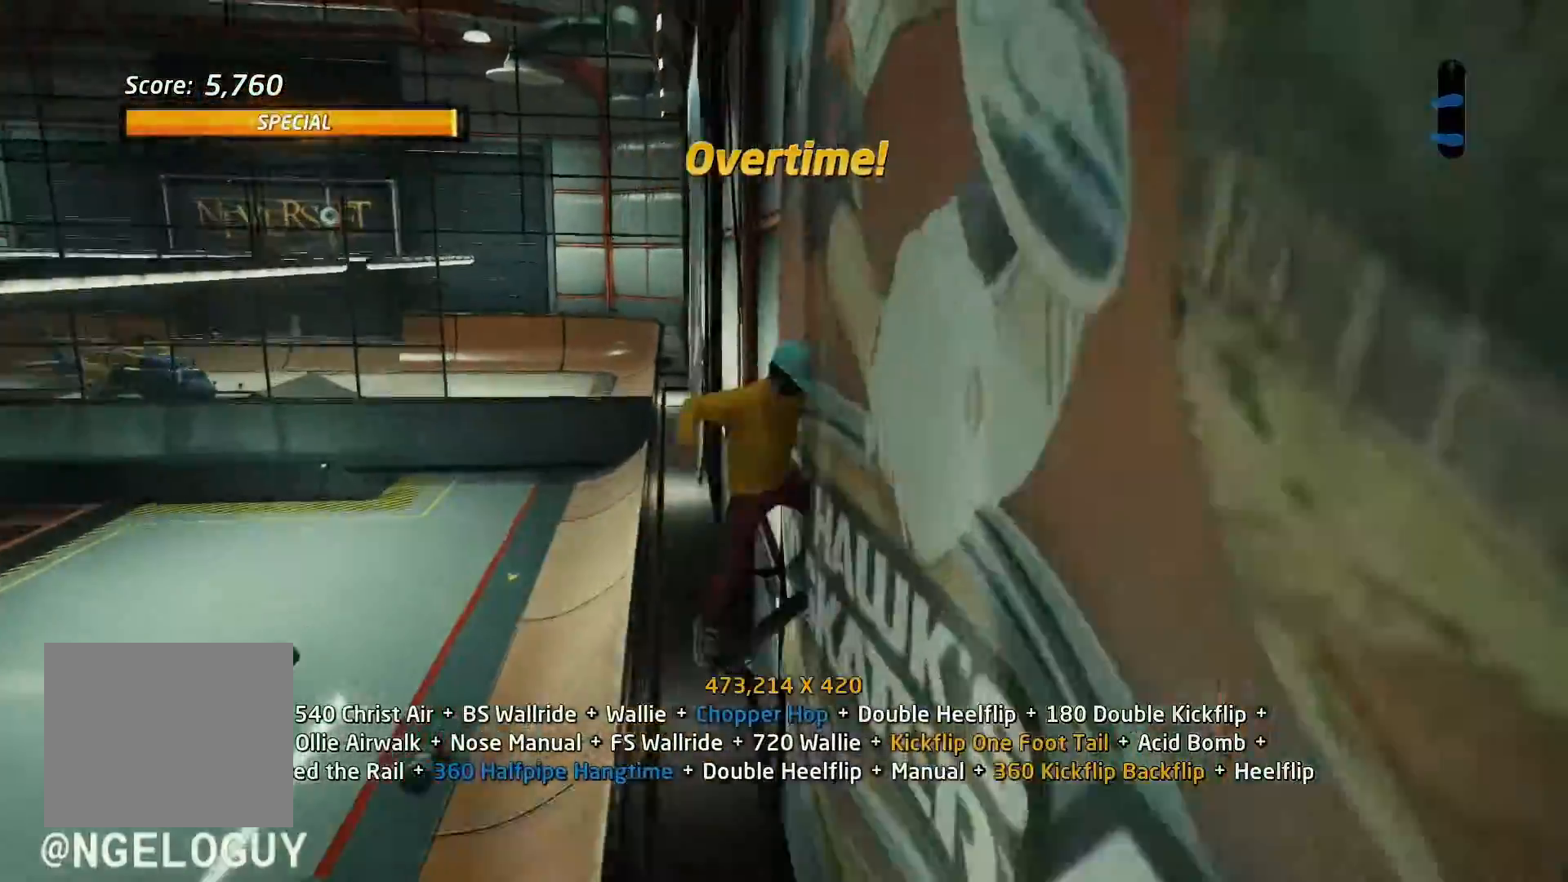
{"buttons": ["R1", "DPAD_RIGHT"], "events": [[33, "CROSS", "down"], [200, "DPAD_RIGHT", "down"], [233, "CROSS", "up"], [233, "R1", "down"], [233, "SQUARE", "down"], [367, "SQUARE", "up"]]}
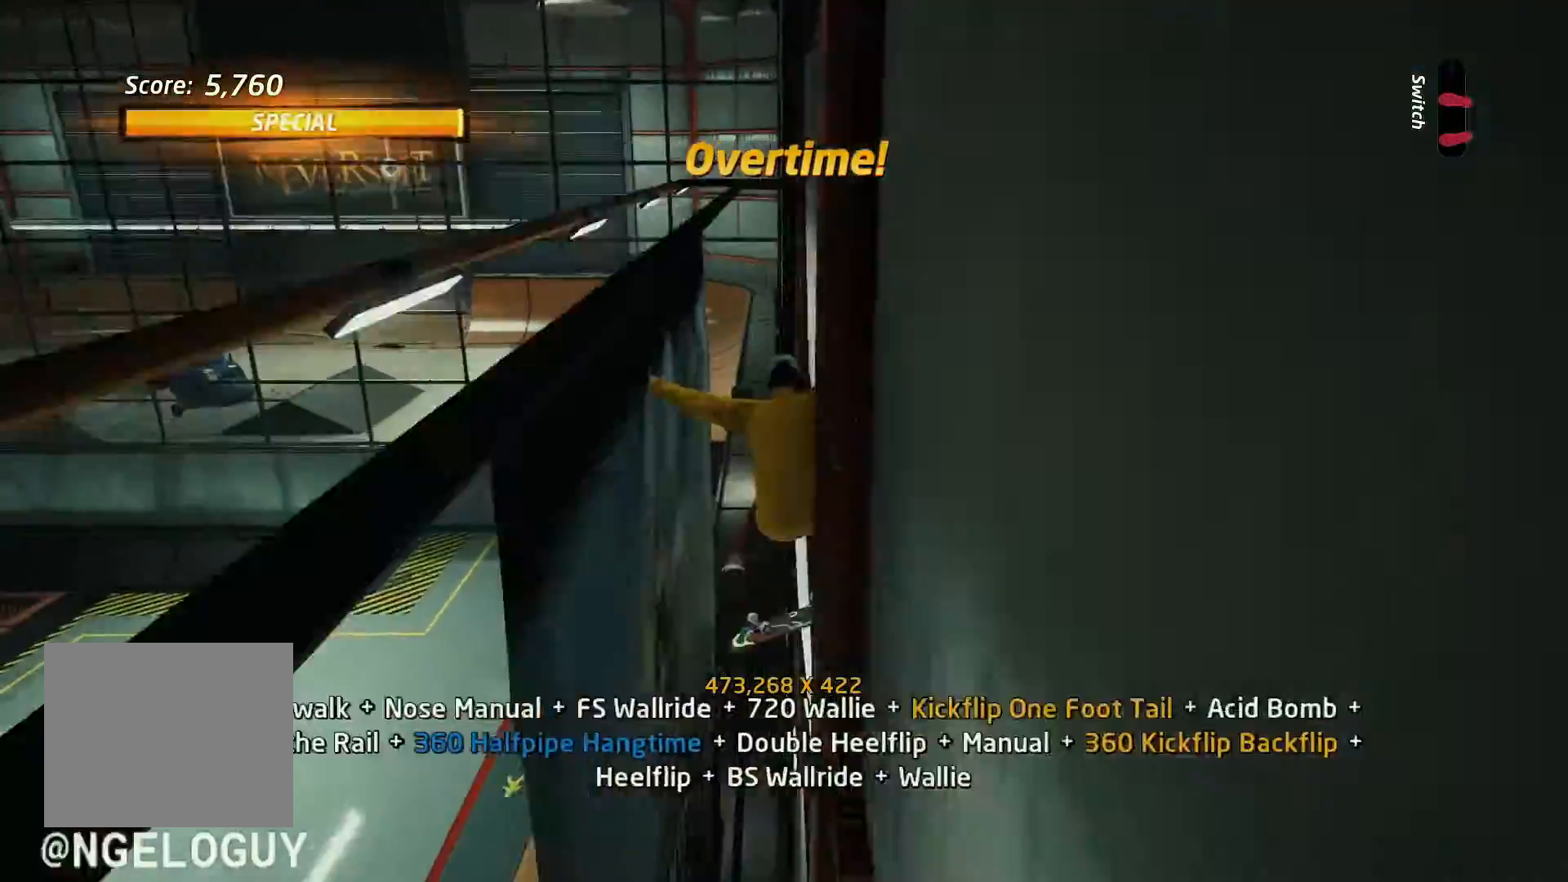
{"buttons": ["R1"], "events": [[33, "SQUARE", "down"], [133, "SQUARE", "up"], [200, "SQUARE", "down"], [333, "DPAD_RIGHT", "up"], [333, "SQUARE", "up"], [400, "DPAD_DOWN", "down"], [467, "DPAD_DOWN", "up"]]}
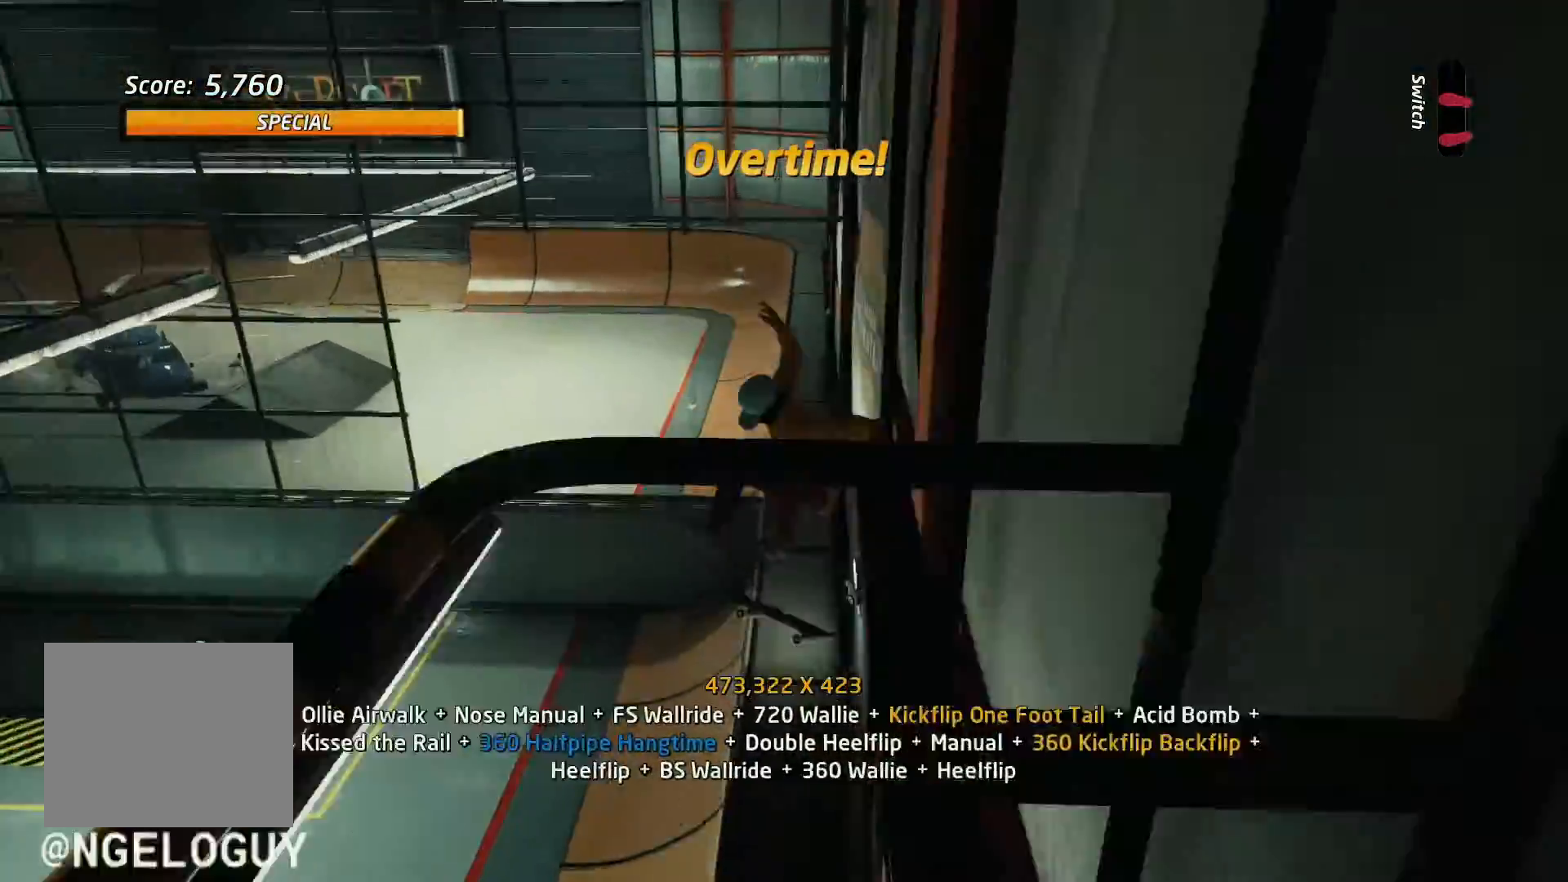
{"buttons": ["SQUARE", "L1", "DPAD_LEFT"]}
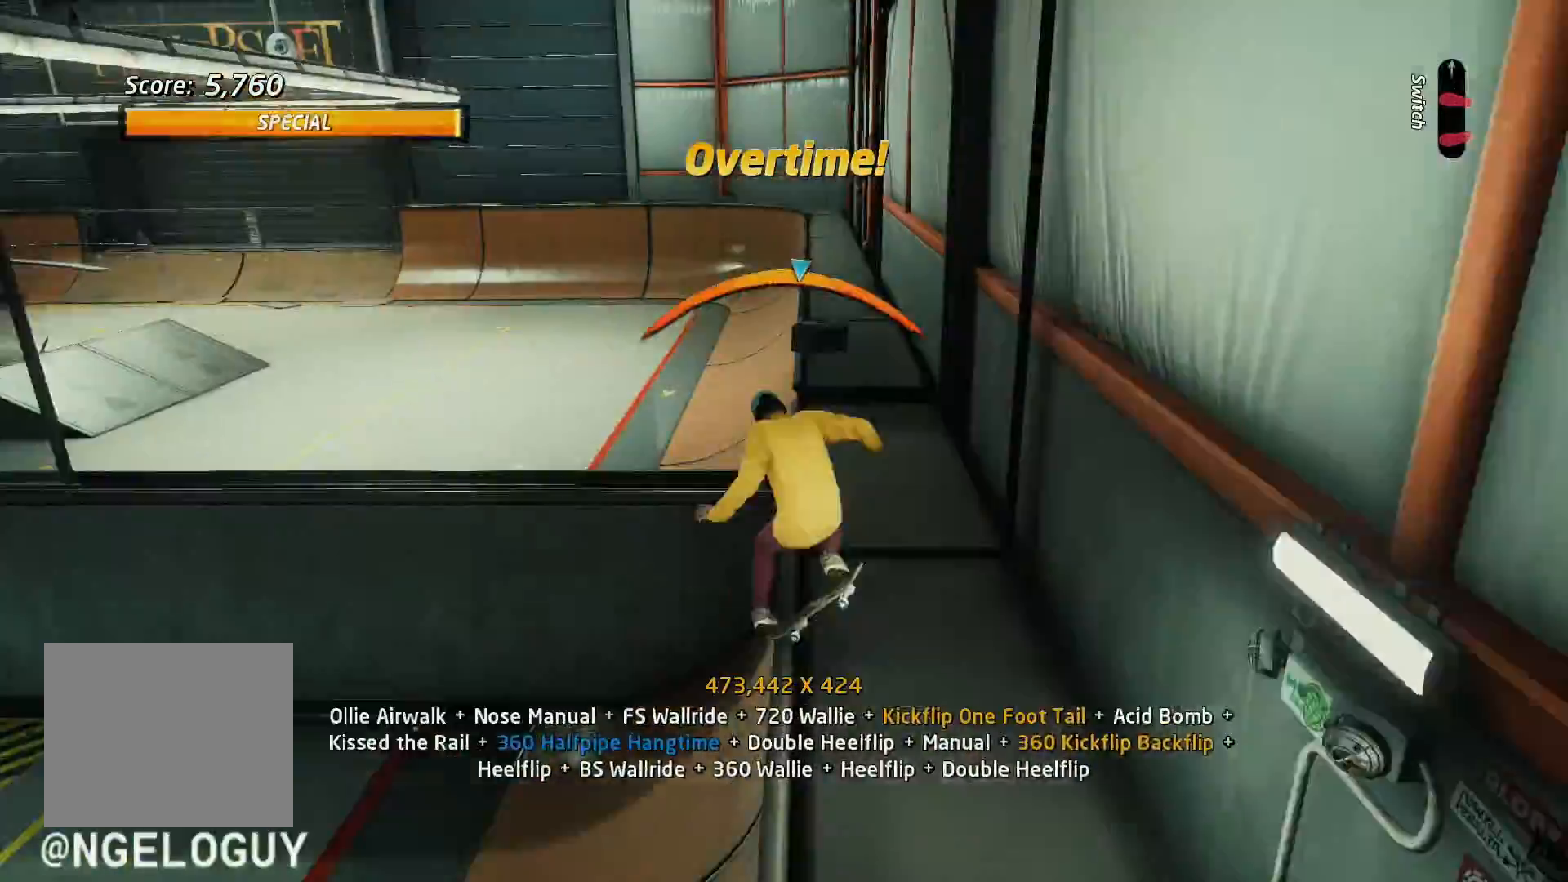
{"buttons": ["CROSS", "DPAD_UP"], "events": [[33, "SQUARE", "up"], [133, "SQUARE", "down"], [233, "CROSS", "down"], [233, "SQUARE", "up"], [333, "CROSS", "up"], [333, "DPAD_UP", "down"], [367, "DPAD_LEFT", "up"], [367, "DPAD_UP", "up"], [367, "L1", "up"], [467, "CROSS", "down"], [500, "DPAD_UP", "down"]]}
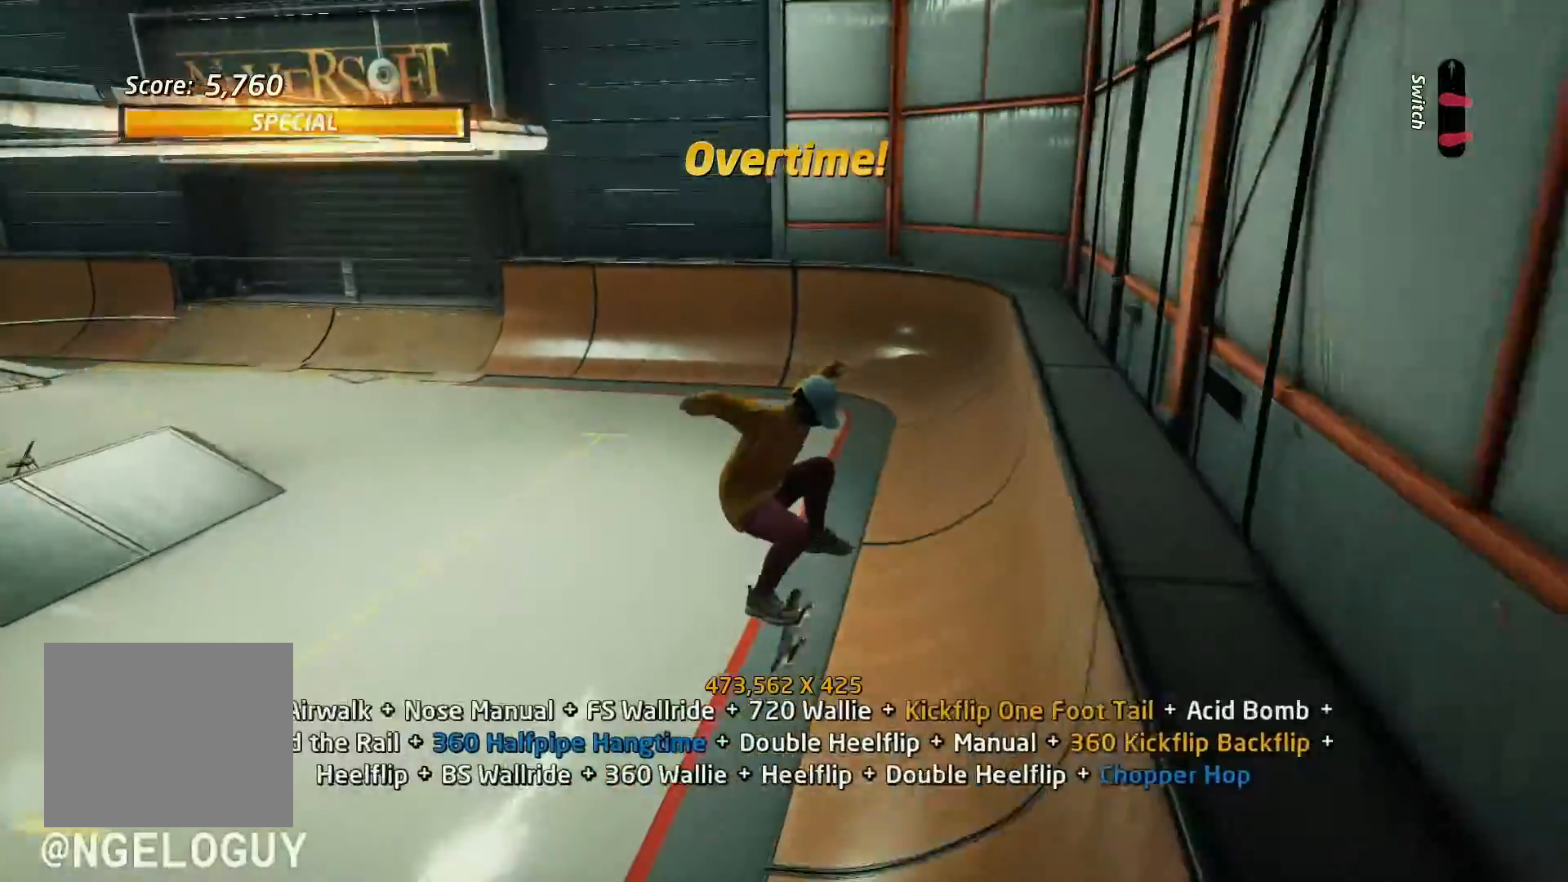
{"buttons": ["SQUARE", "DPAD_UP"], "events": [[100, "DPAD_UP", "up"], [133, "DPAD_DOWN", "down"], [200, "DPAD_RIGHT", "down"], [233, "DPAD_DOWN", "up"], [233, "DPAD_RIGHT", "up"], [233, "DPAD_UP", "down"], [467, "CROSS", "up"], [467, "SQUARE", "down"]]}
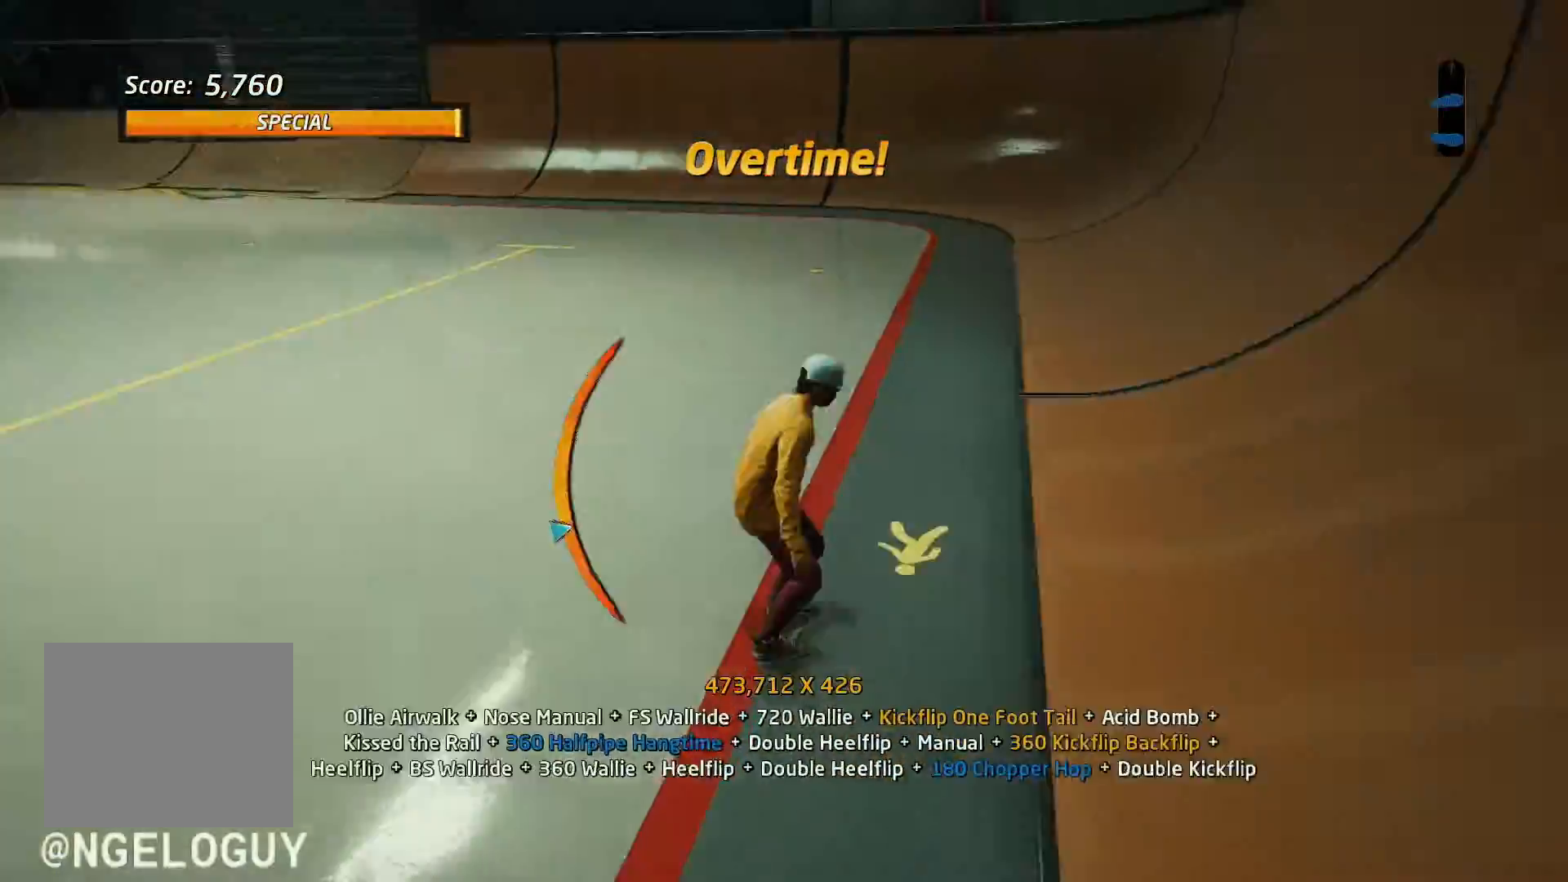
{"buttons": ["CROSS", "DPAD_DOWN"], "events": [[33, "SQUARE", "up"], [67, "DPAD_UP", "up"], [167, "DPAD_DOWN", "down"], [200, "CROSS", "down"], [267, "DPAD_DOWN", "up"], [333, "DPAD_UP", "down"], [467, "DPAD_UP", "up"], [500, "DPAD_DOWN", "down"]]}
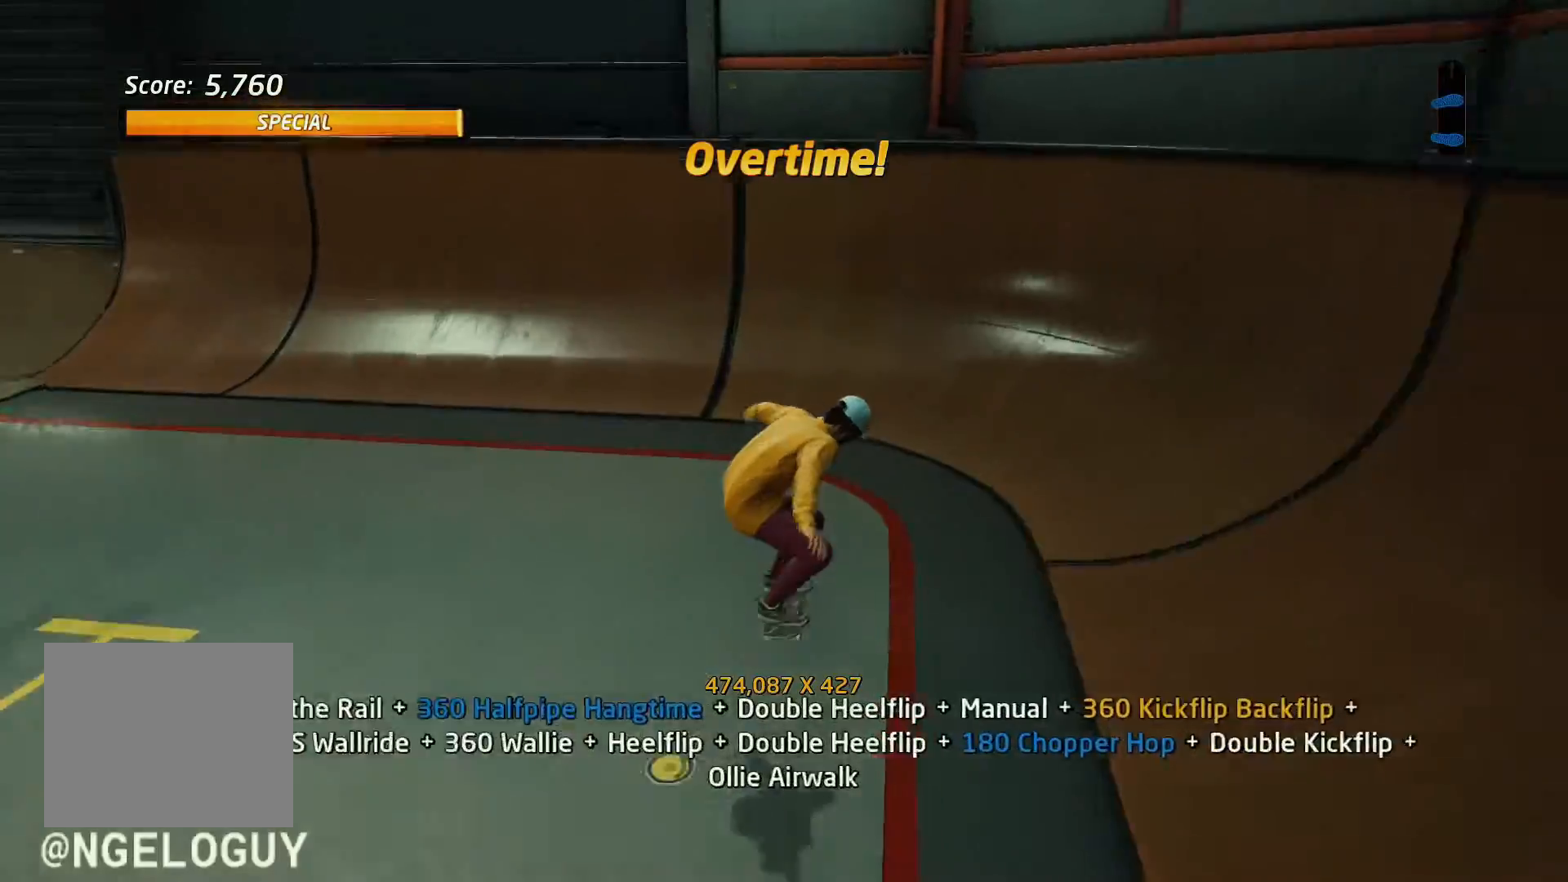
{"buttons": ["CROSS", "DPAD_UP"], "events": [[67, "DPAD_DOWN", "up"], [67, "DPAD_UP", "down"], [200, "DPAD_DOWN", "down"], [200, "DPAD_UP", "up"], [267, "DPAD_DOWN", "up"], [433, "DPAD_UP", "down"]]}
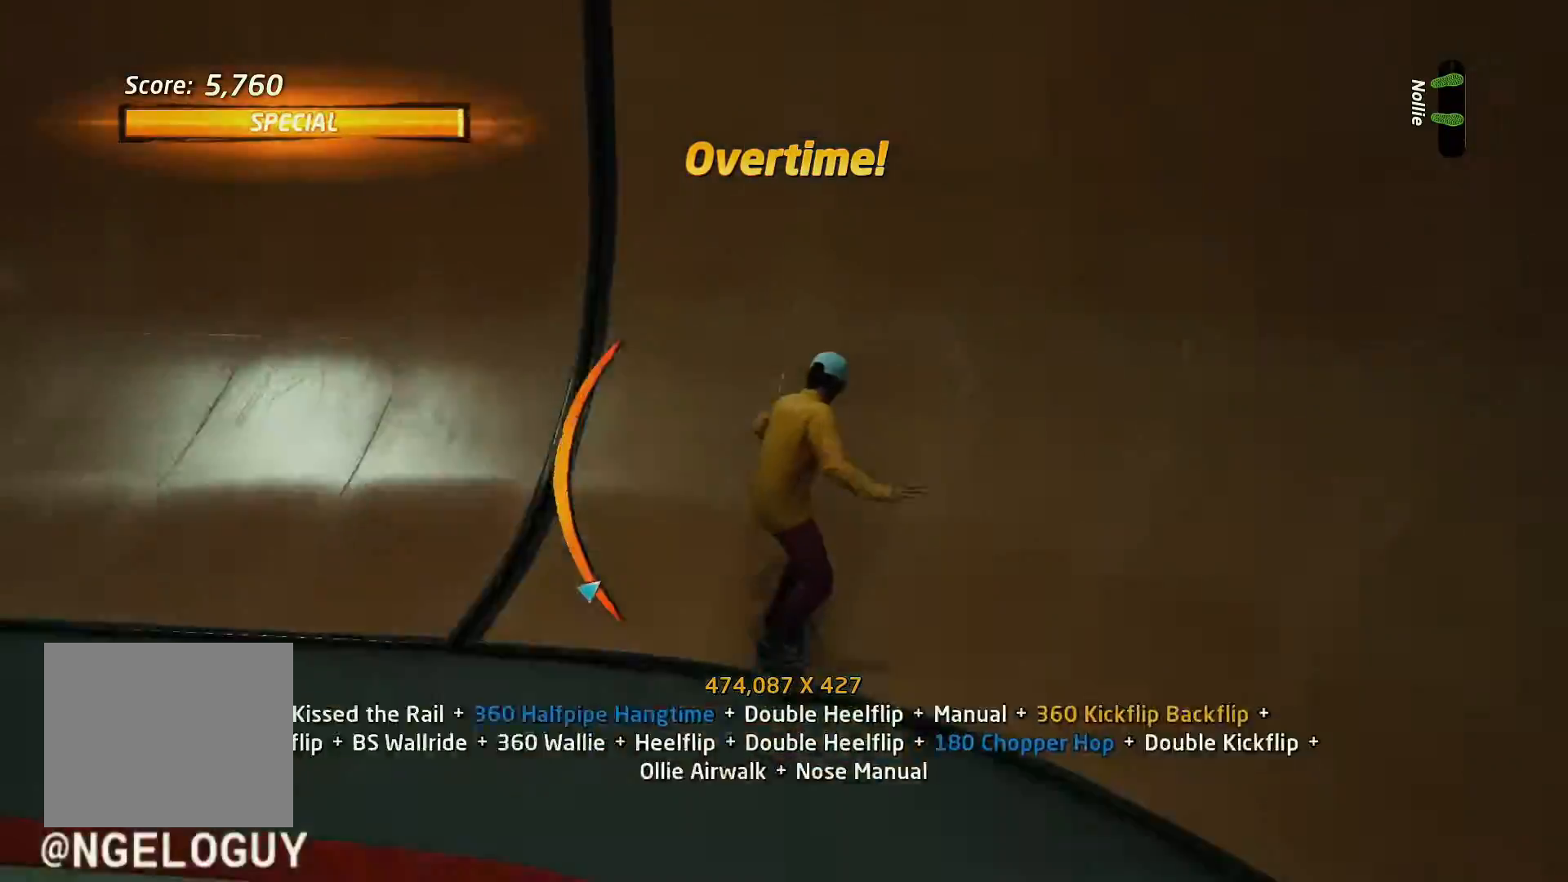
{"buttons": ["CIRCLE", "R1", "R2"], "events": [[133, "DPAD_UP", "up"], [267, "CROSS", "up"], [267, "DPAD_DOWN", "down"], [333, "DPAD_LEFT", "down"], [333, "R1", "down"], [367, "CIRCLE", "down"], [367, "DPAD_DOWN", "up"], [400, "DPAD_LEFT", "up"], [433, "R2", "down"]]}
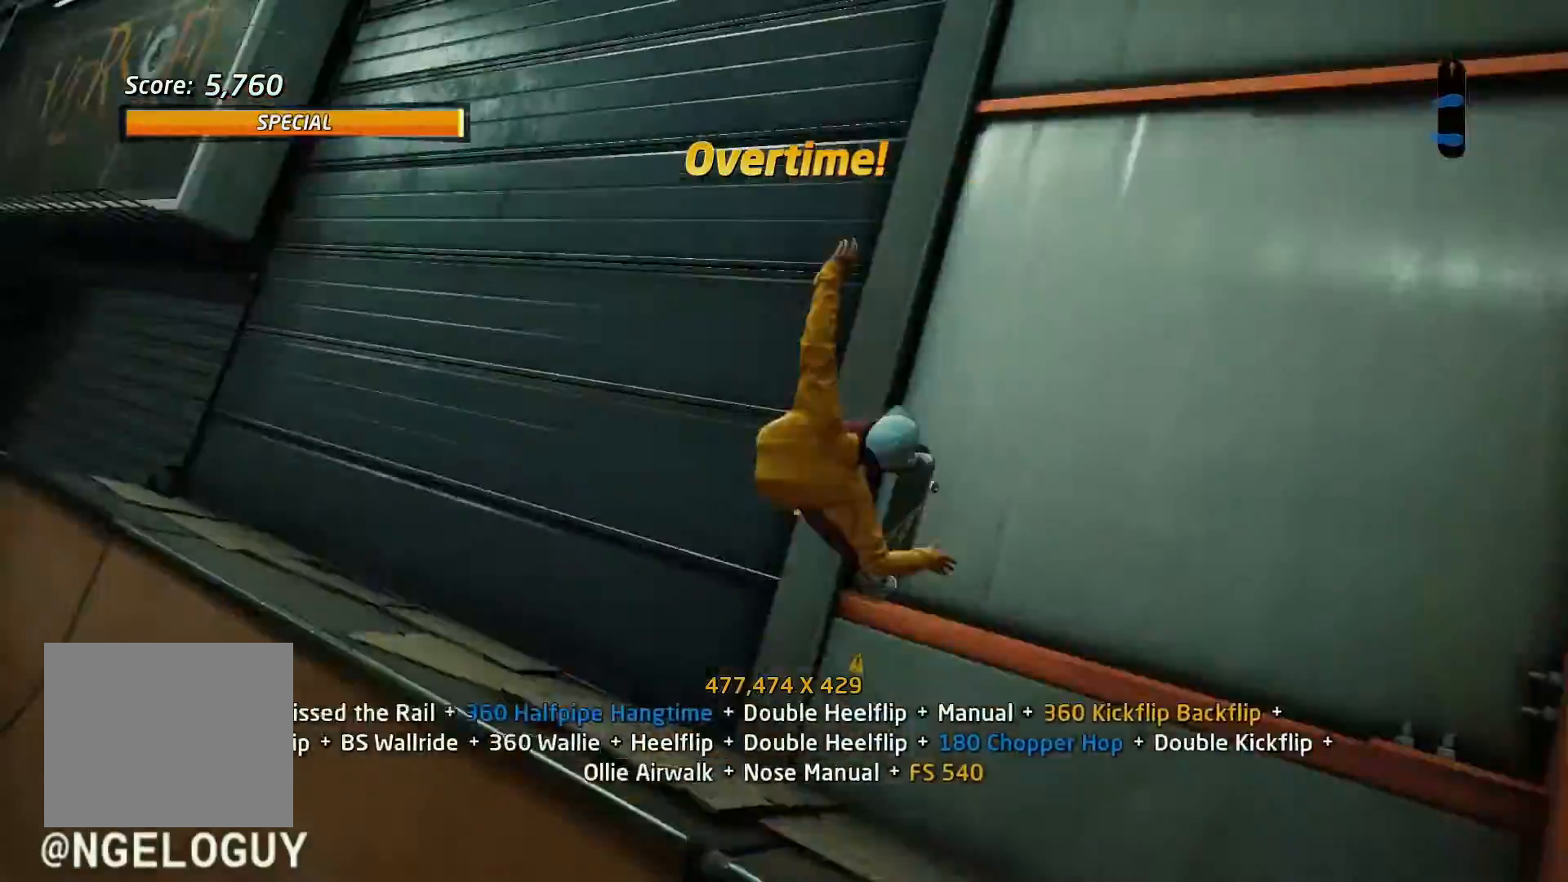
{"buttons": ["L1", "DPAD_DOWN", "DPAD_RIGHT"]}
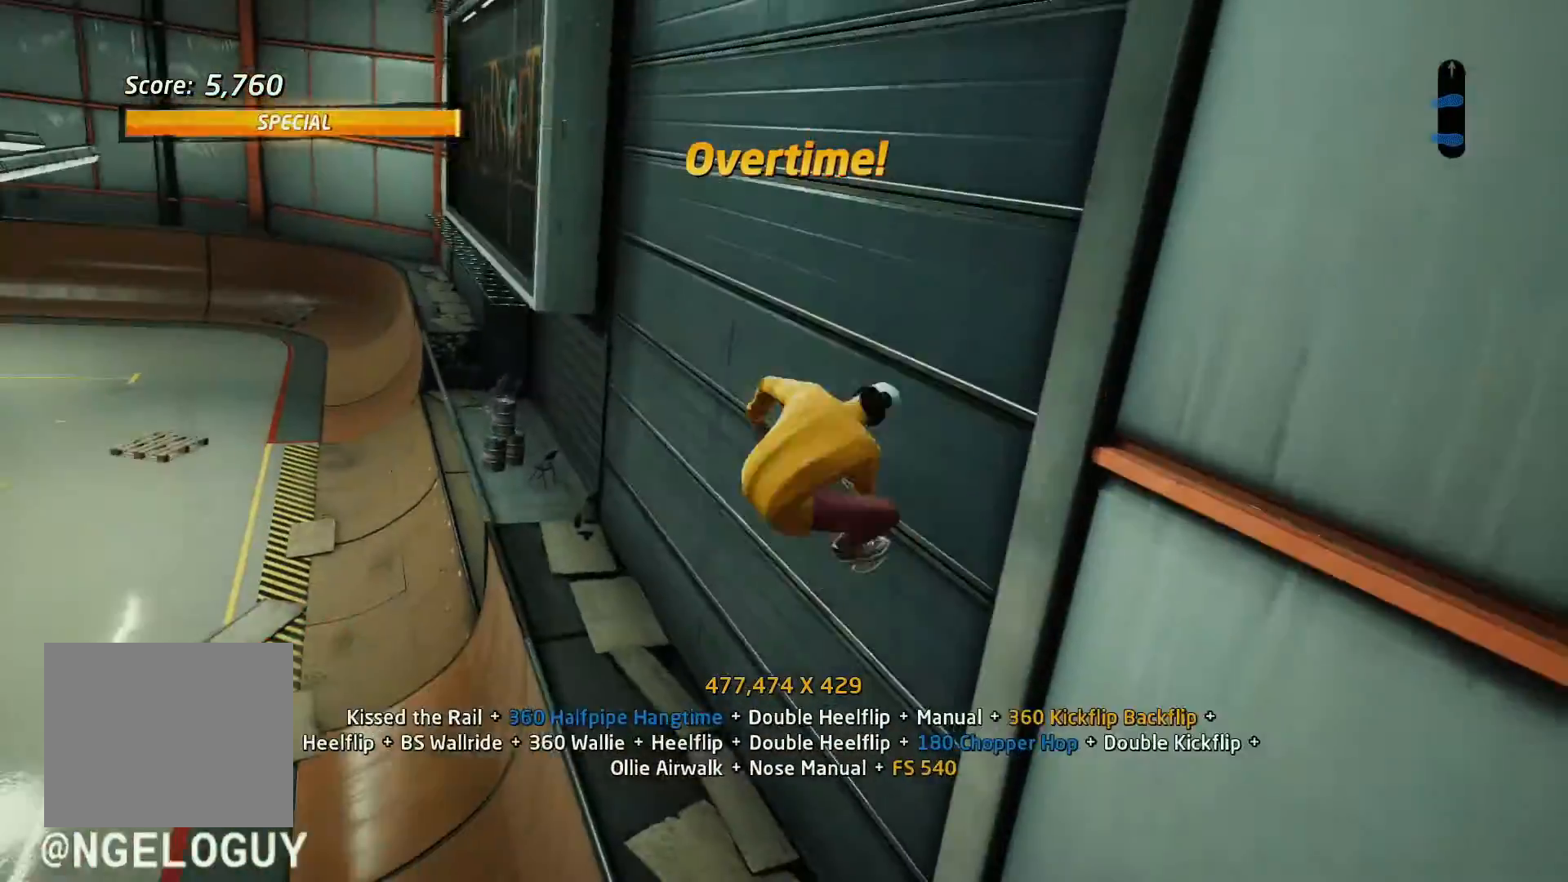
{"buttons": ["CROSS", "L1", "DPAD_LEFT"]}
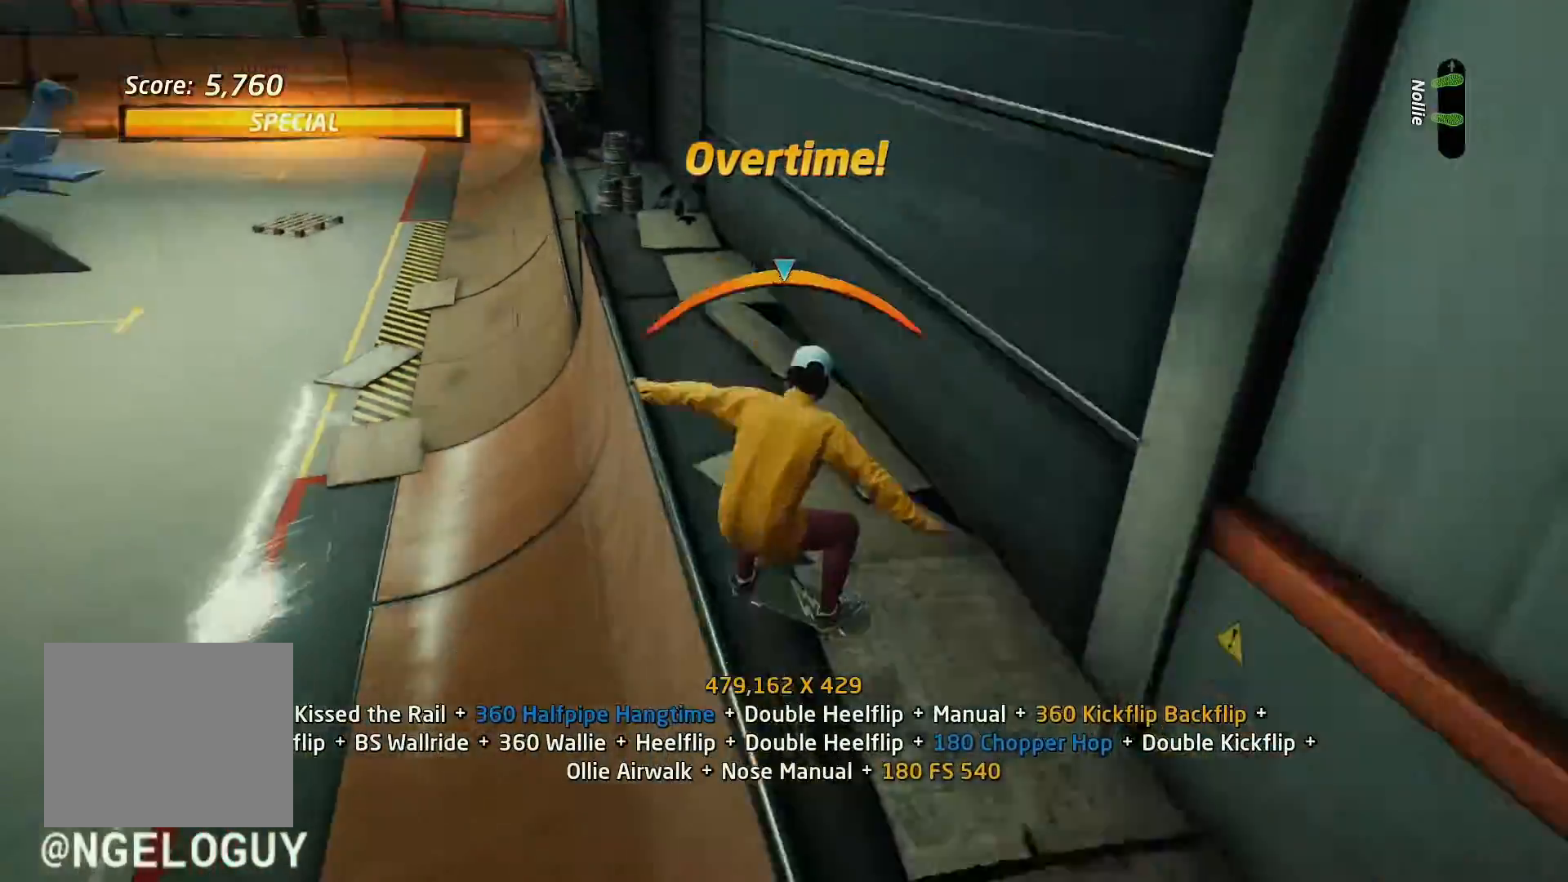
{"buttons": ["L1"], "events": [[100, "CROSS", "up"], [100, "SQUARE", "down"], [200, "SQUARE", "up"], [267, "SQUARE", "down"], [333, "CROSS", "down"], [333, "SQUARE", "up"], [433, "CROSS", "up"], [433, "DPAD_UP", "down"], [500, "DPAD_LEFT", "up"], [500, "DPAD_UP", "up"]]}
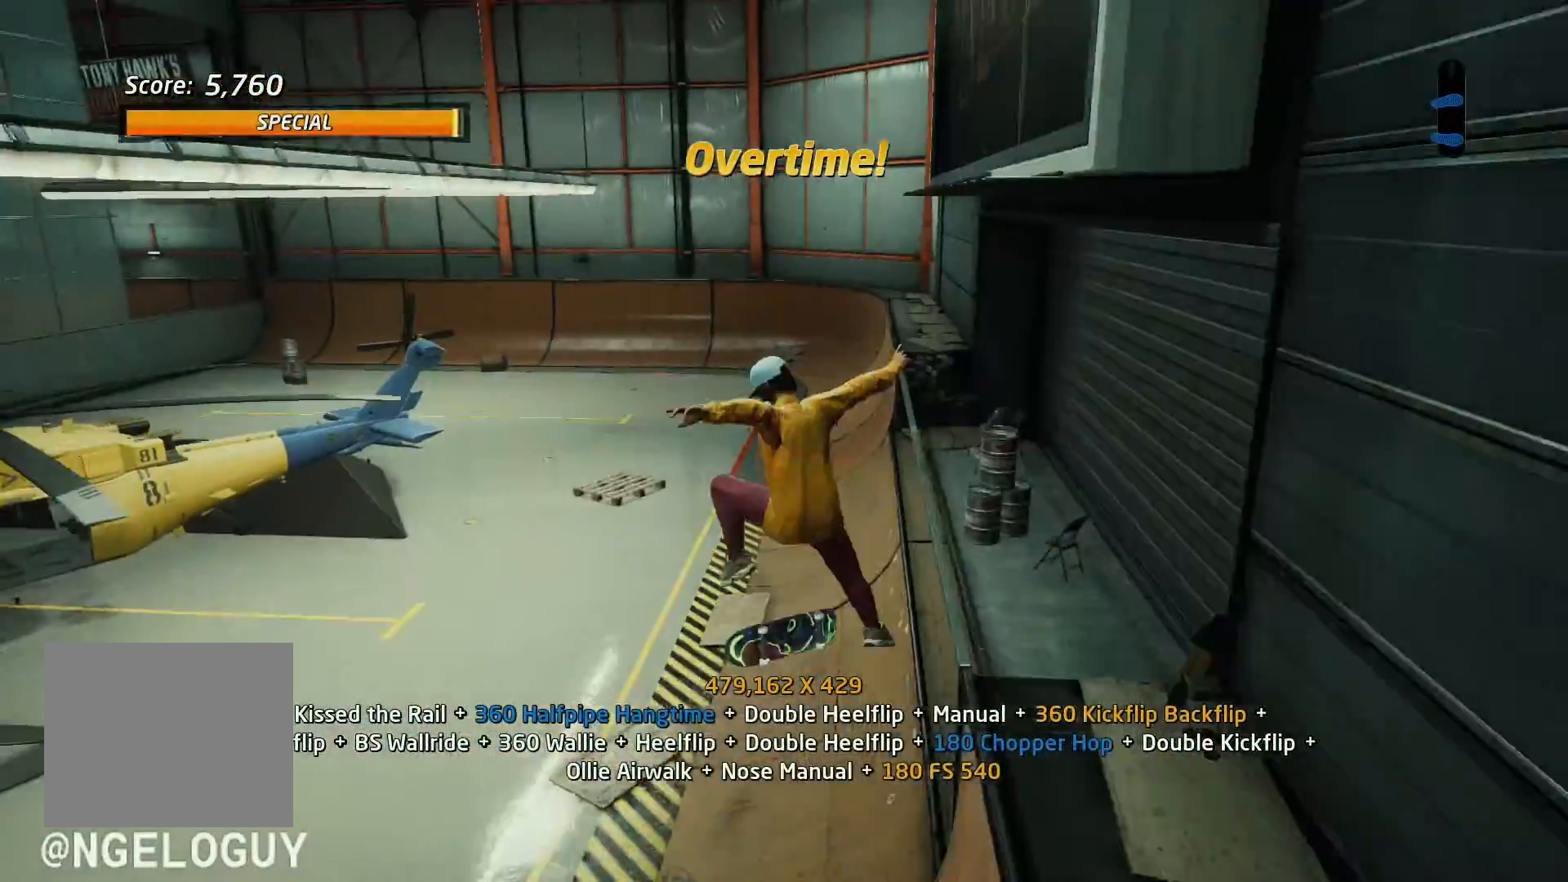
{"buttons": ["CROSS", "DPAD_UP"], "events": [[33, "L1", "up"], [67, "CROSS", "down"], [167, "DPAD_UP", "down"], [267, "DPAD_UP", "up"], [300, "DPAD_DOWN", "down"], [367, "DPAD_RIGHT", "down"], [400, "DPAD_DOWN", "up"], [400, "DPAD_UP", "down"], [433, "DPAD_RIGHT", "up"]]}
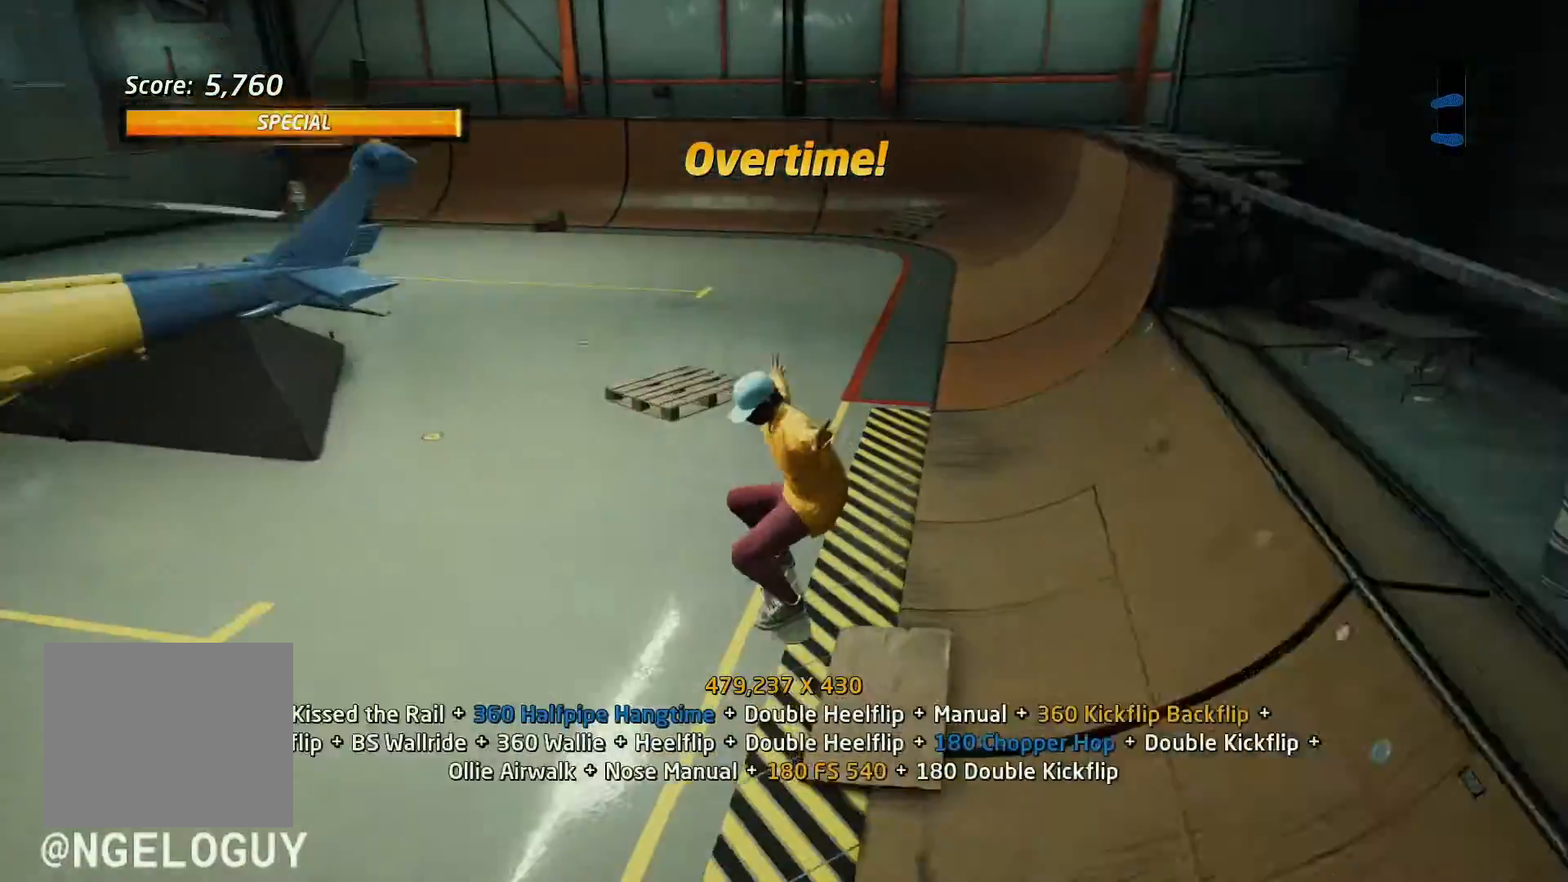
{"buttons": ["CROSS", "DPAD_UP"], "events": [[33, "DPAD_LEFT", "down"], [100, "DPAD_LEFT", "up"], [100, "DPAD_UP", "up"], [133, "CROSS", "up"], [133, "SQUARE", "down"], [200, "SQUARE", "up"], [267, "DPAD_DOWN", "down"], [333, "CROSS", "down"], [367, "DPAD_DOWN", "up"], [467, "DPAD_UP", "down"]]}
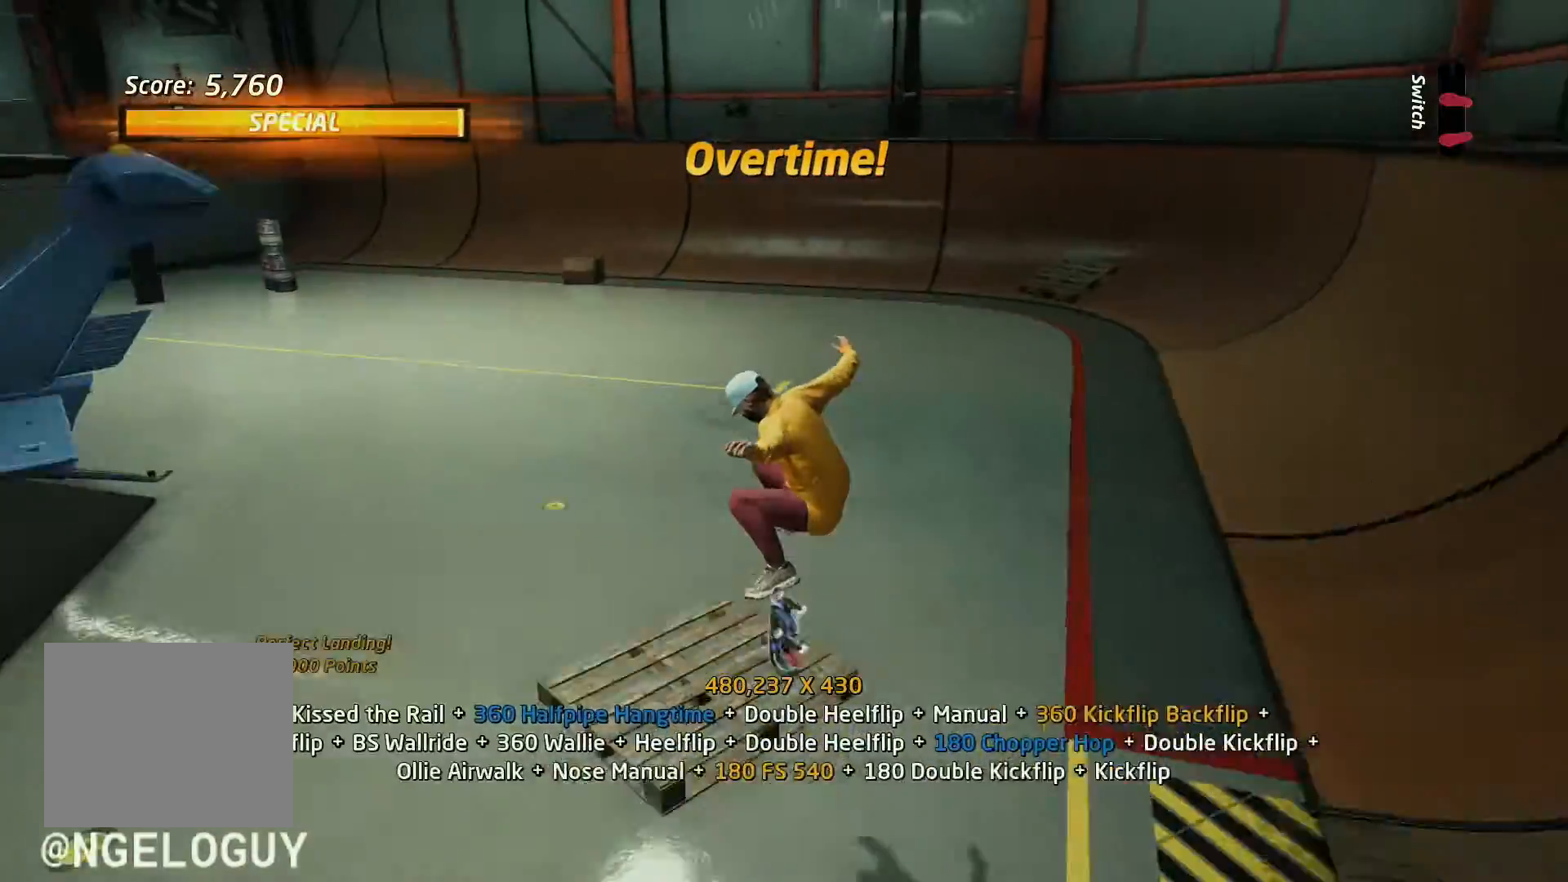
{"buttons": ["SQUARE", "DPAD_DOWN"], "events": [[100, "DPAD_DOWN", "down"], [100, "DPAD_UP", "up"], [167, "DPAD_RIGHT", "down"], [200, "DPAD_DOWN", "up"], [200, "DPAD_RIGHT", "up"], [200, "DPAD_UP", "down"], [433, "DPAD_UP", "up"], [467, "CROSS", "up"], [467, "SQUARE", "down"], [500, "DPAD_DOWN", "down"]]}
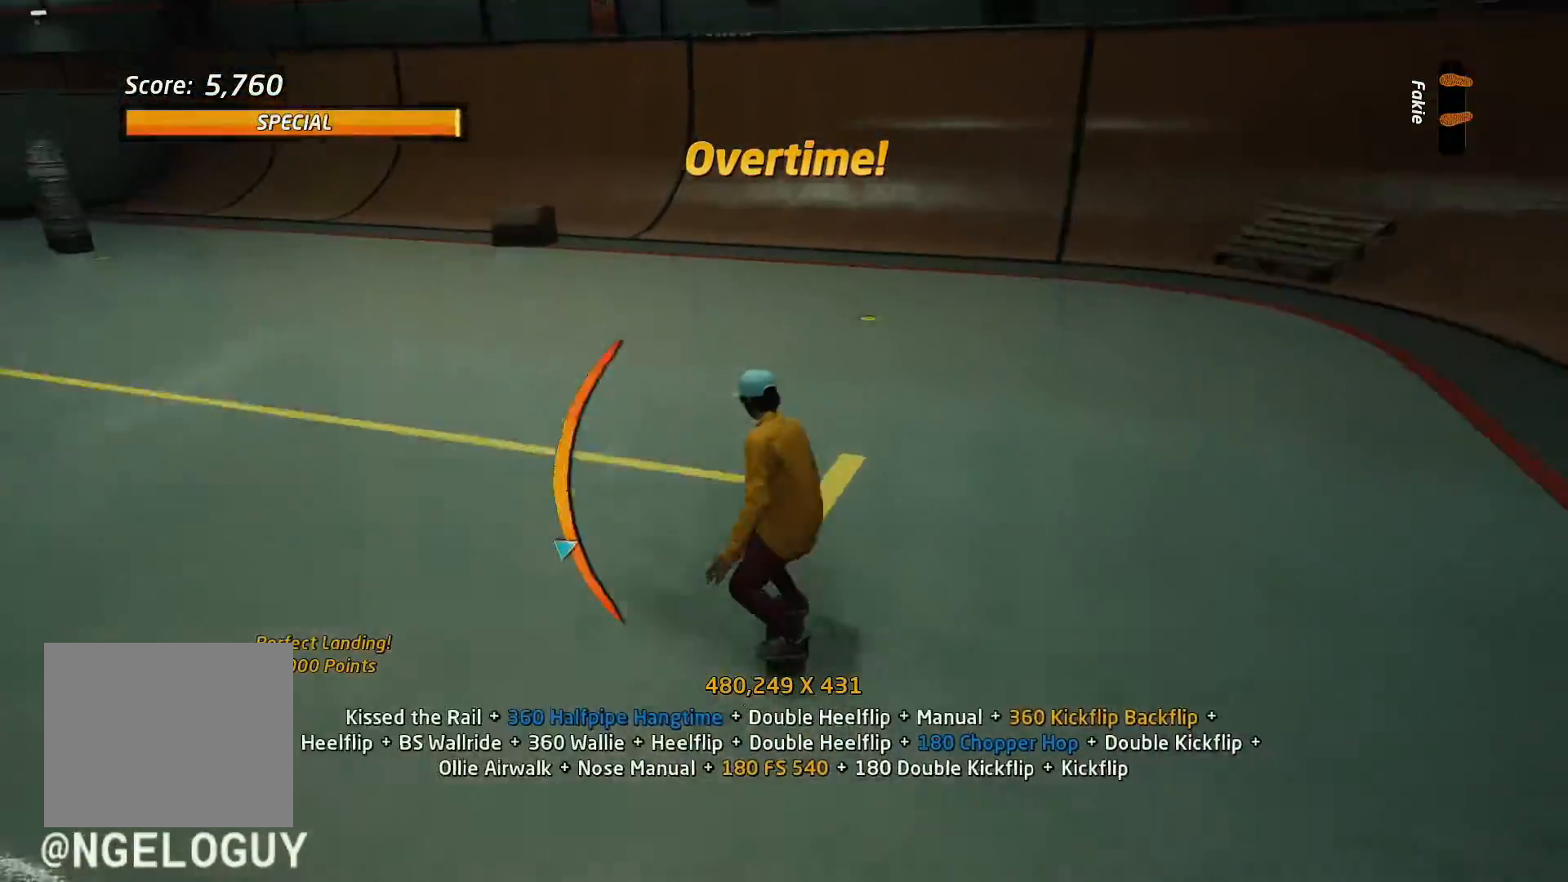
{"buttons": ["CROSS", "DPAD_DOWN"], "events": [[33, "SQUARE", "up"], [67, "DPAD_DOWN", "up"], [133, "CROSS", "down"], [133, "DPAD_DOWN", "down"], [200, "DPAD_DOWN", "up"], [267, "DPAD_DOWN", "down"], [300, "DPAD_DOWN", "up"], [333, "DPAD_UP", "down"], [400, "DPAD_LEFT", "down"], [433, "DPAD_DOWN", "down"], [433, "DPAD_LEFT", "up"], [433, "DPAD_UP", "up"]]}
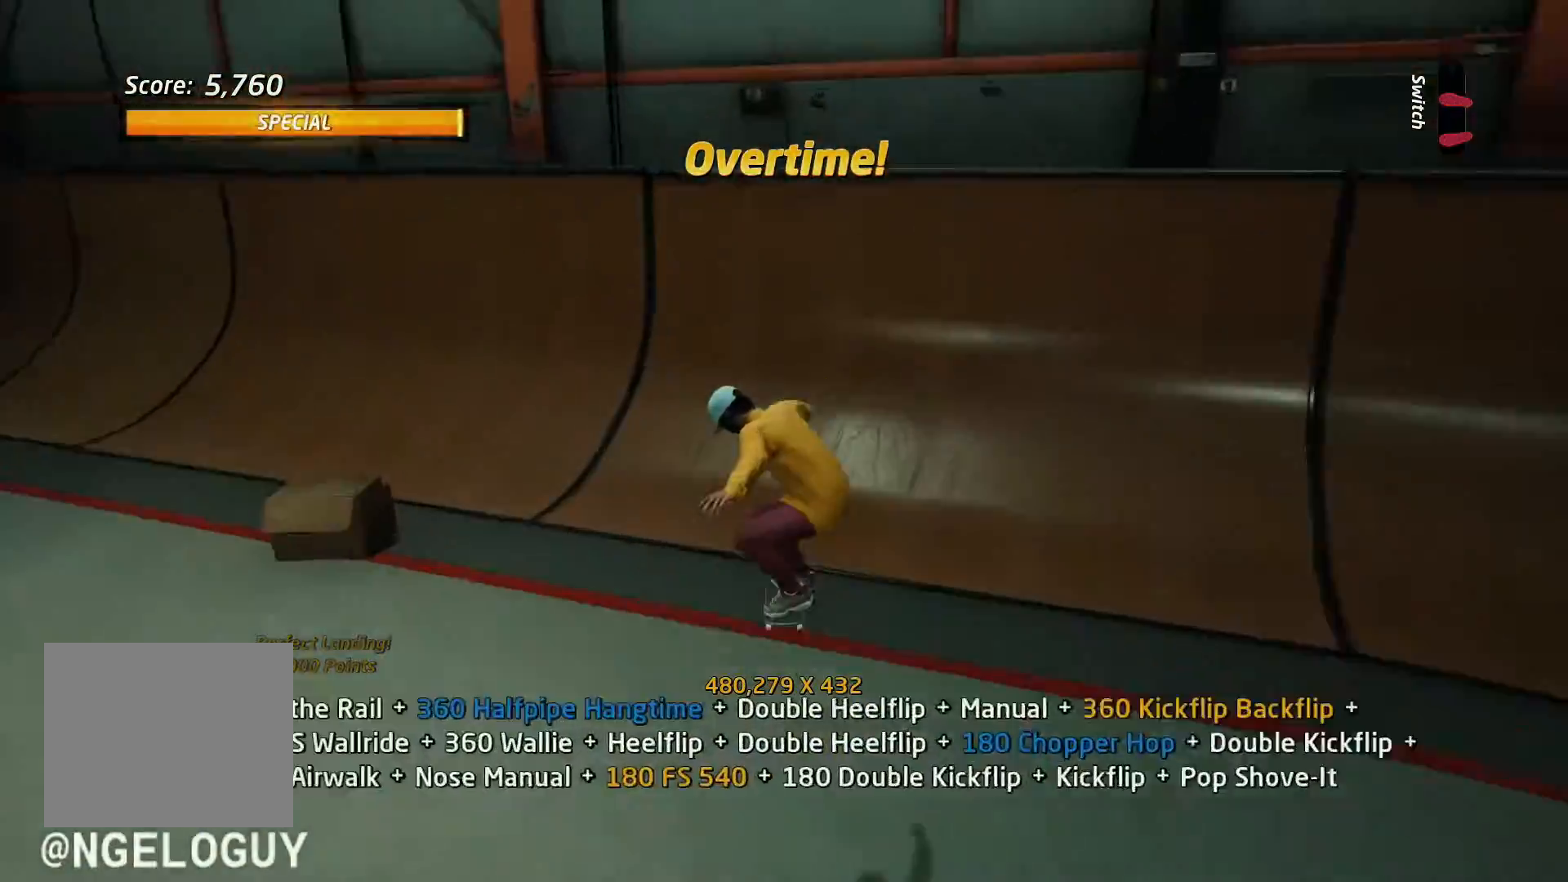
{"buttons": ["DPAD_DOWN"], "events": [[33, "DPAD_RIGHT", "down"], [67, "DPAD_DOWN", "up"], [67, "DPAD_RIGHT", "up"], [100, "DPAD_UP", "down"], [267, "DPAD_DOWN", "down"], [267, "DPAD_RIGHT", "down"], [267, "DPAD_UP", "up"], [300, "DPAD_RIGHT", "up"], [467, "CROSS", "up"]]}